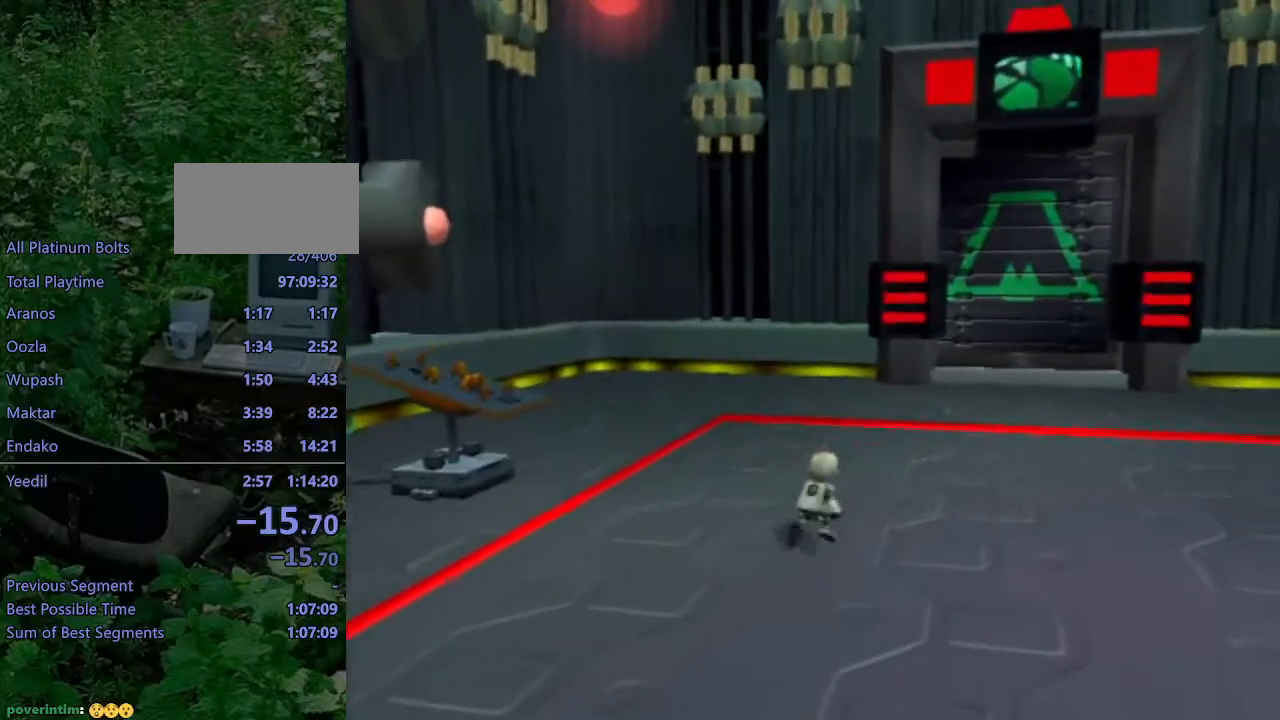
Gameplay with a controller (PlayStation layout); each line is a JSON object with the inputs held at the frame after it. "events" lists button and stick changes between this image and that frame as [ms after this image, input, new state], when the widget could be followed in between. Not read: L3 R3.
{"buttons": [], "left_stick": "up-right", "right_stick": "center", "events": []}
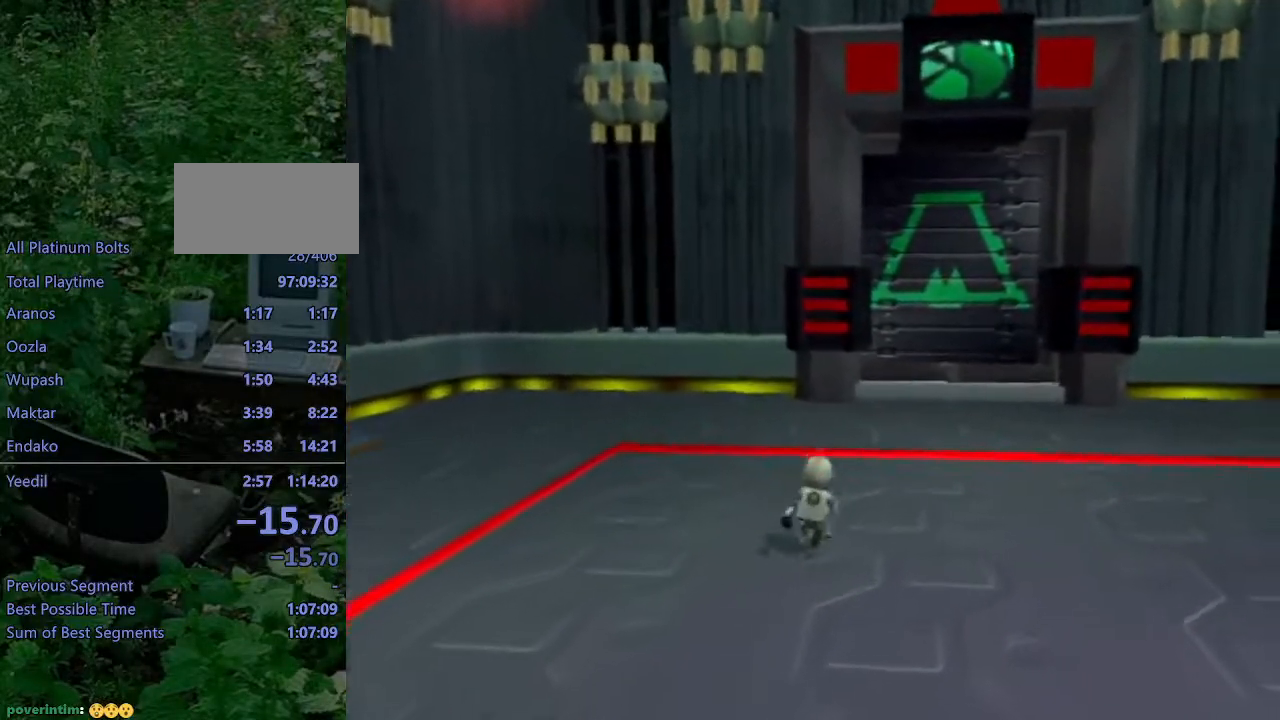
{"buttons": [], "left_stick": "up-right", "right_stick": "center", "events": [[250, "right_stick", "right"], [467, "right_stick", "center"]]}
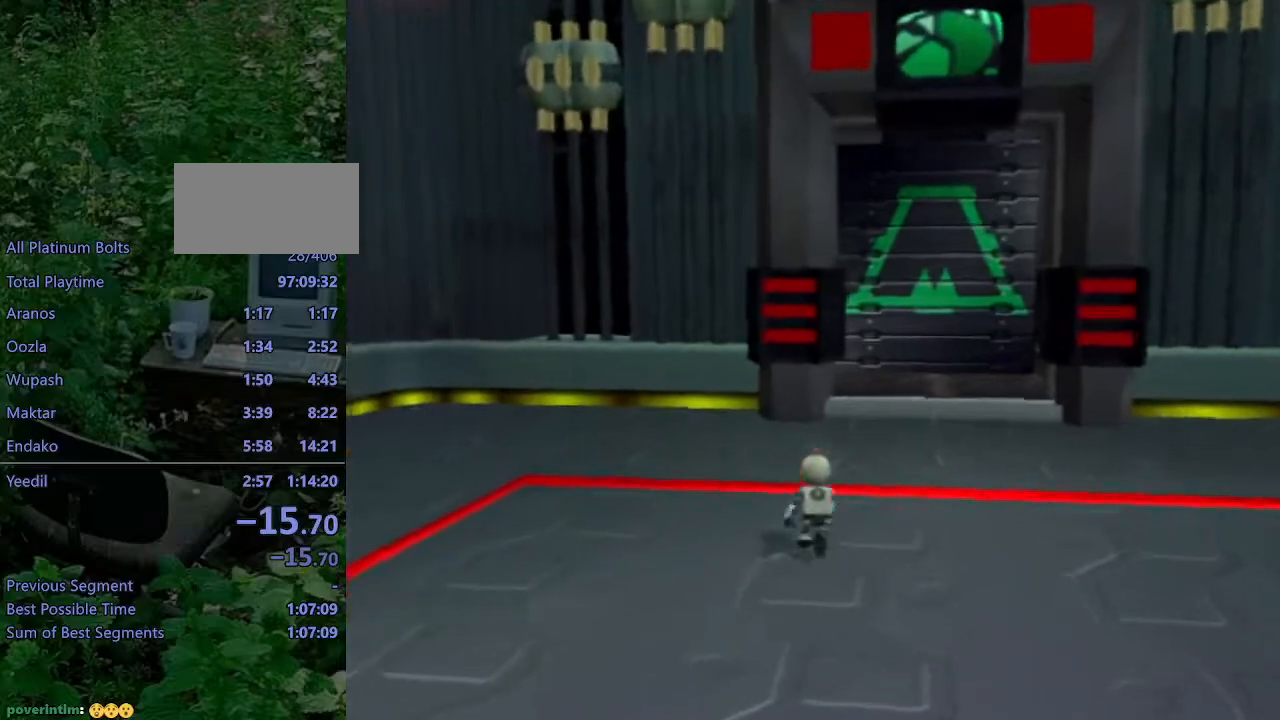
{"buttons": [], "left_stick": "up-right", "right_stick": "right", "events": [[167, "right_stick", "right"]]}
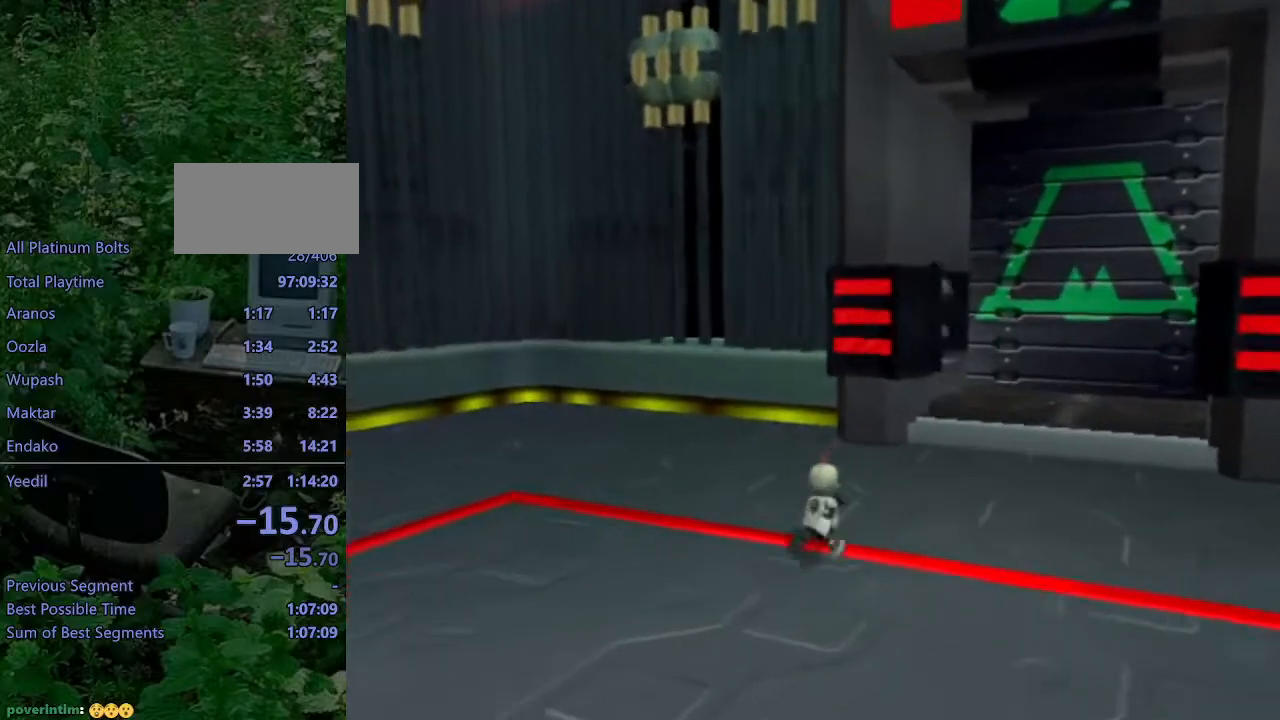
{"buttons": [], "left_stick": "up-right", "right_stick": "center", "events": [[467, "right_stick", "center"]]}
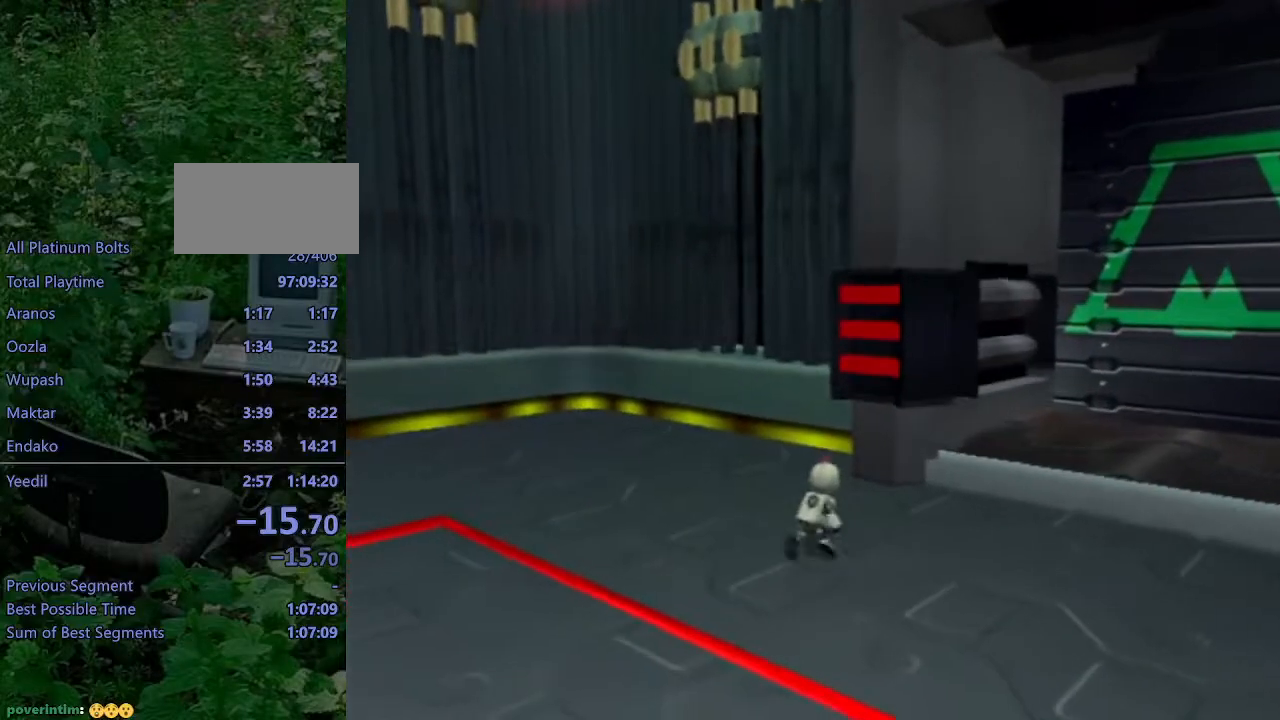
{"buttons": [], "left_stick": "up-right", "right_stick": "center", "events": []}
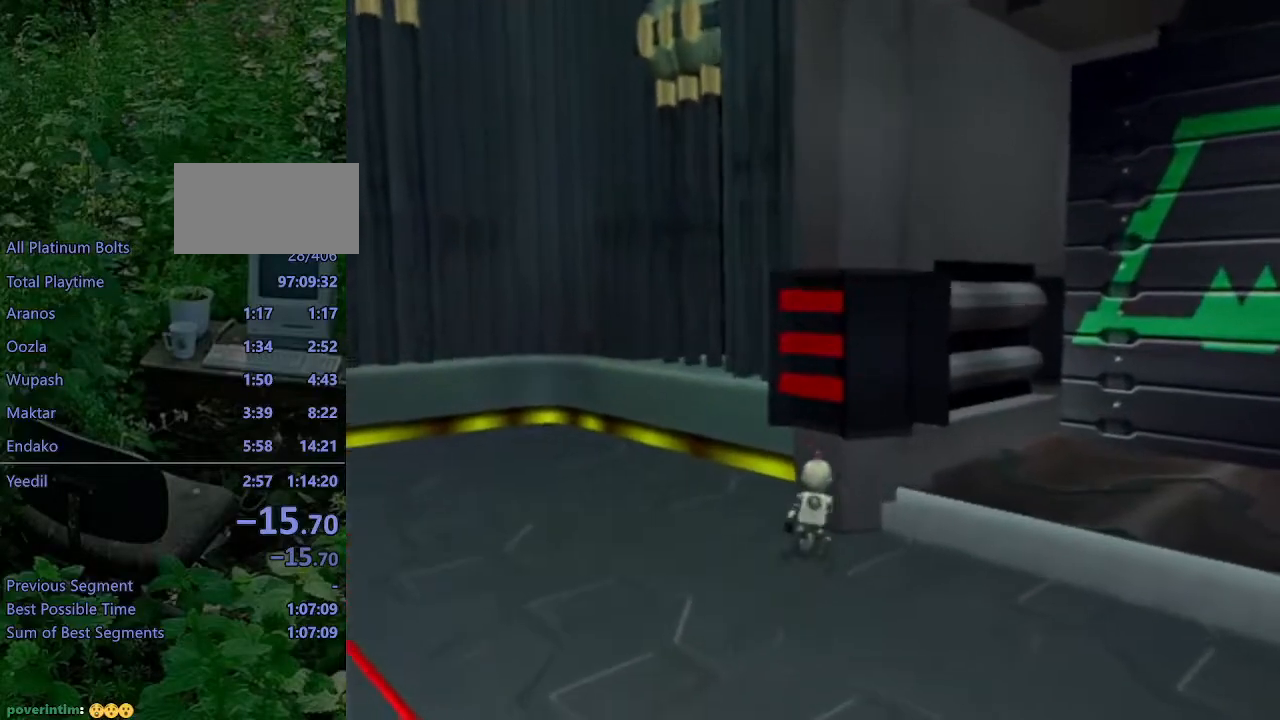
{"buttons": [], "left_stick": "up-right", "right_stick": "center", "events": [[50, "CROSS", "down"], [217, "CROSS", "up"]]}
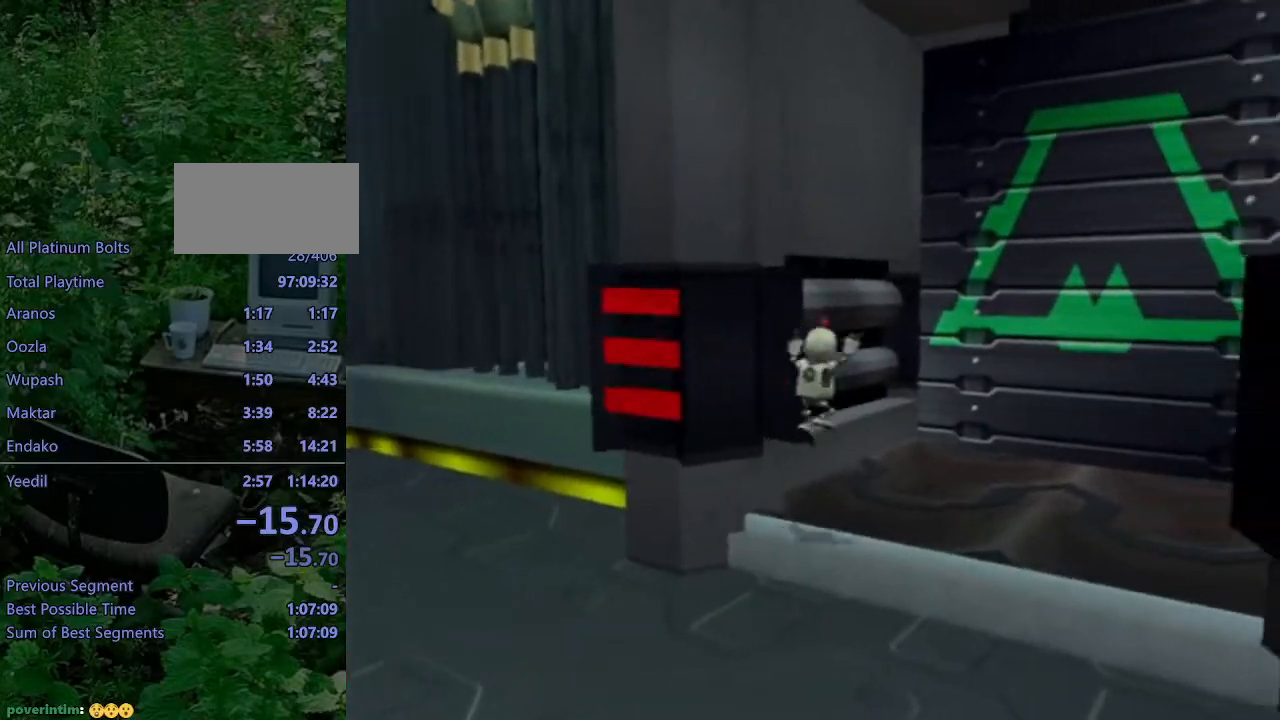
{"buttons": [], "left_stick": "up-right", "right_stick": "center", "events": [[33, "right_stick", "left"], [317, "right_stick", "center"]]}
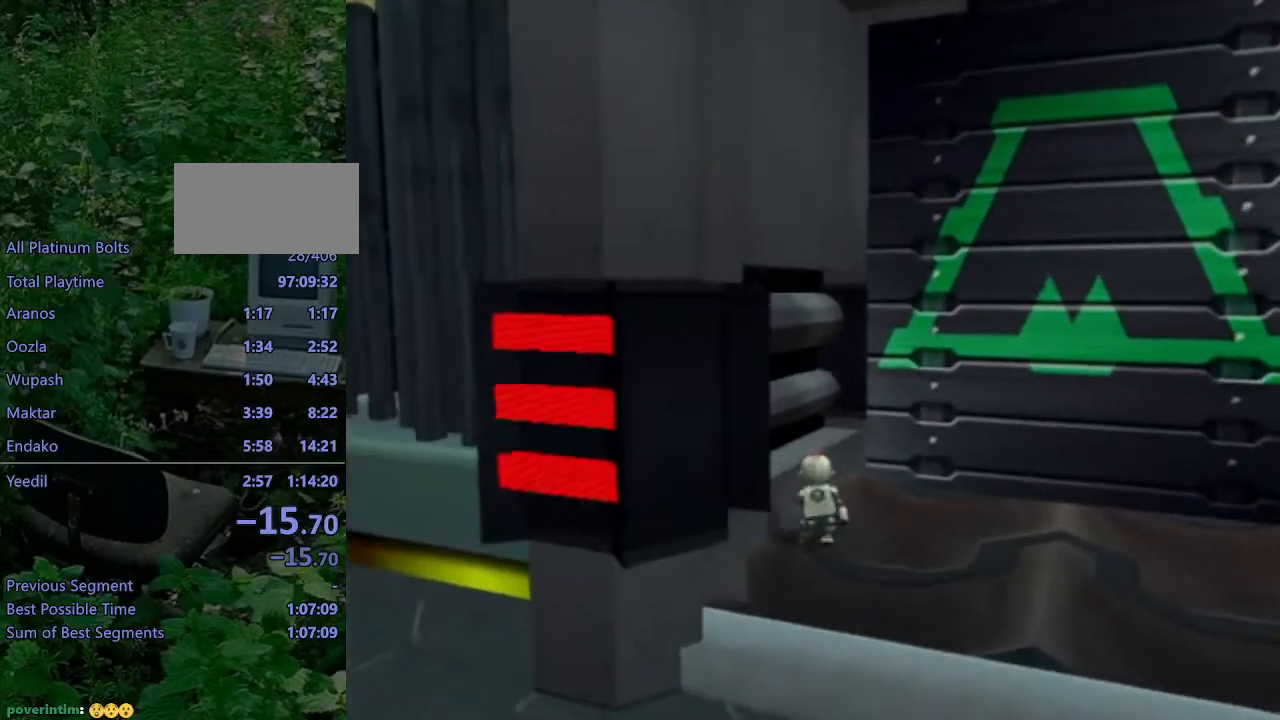
{"buttons": [], "left_stick": "up-right", "right_stick": "center", "events": []}
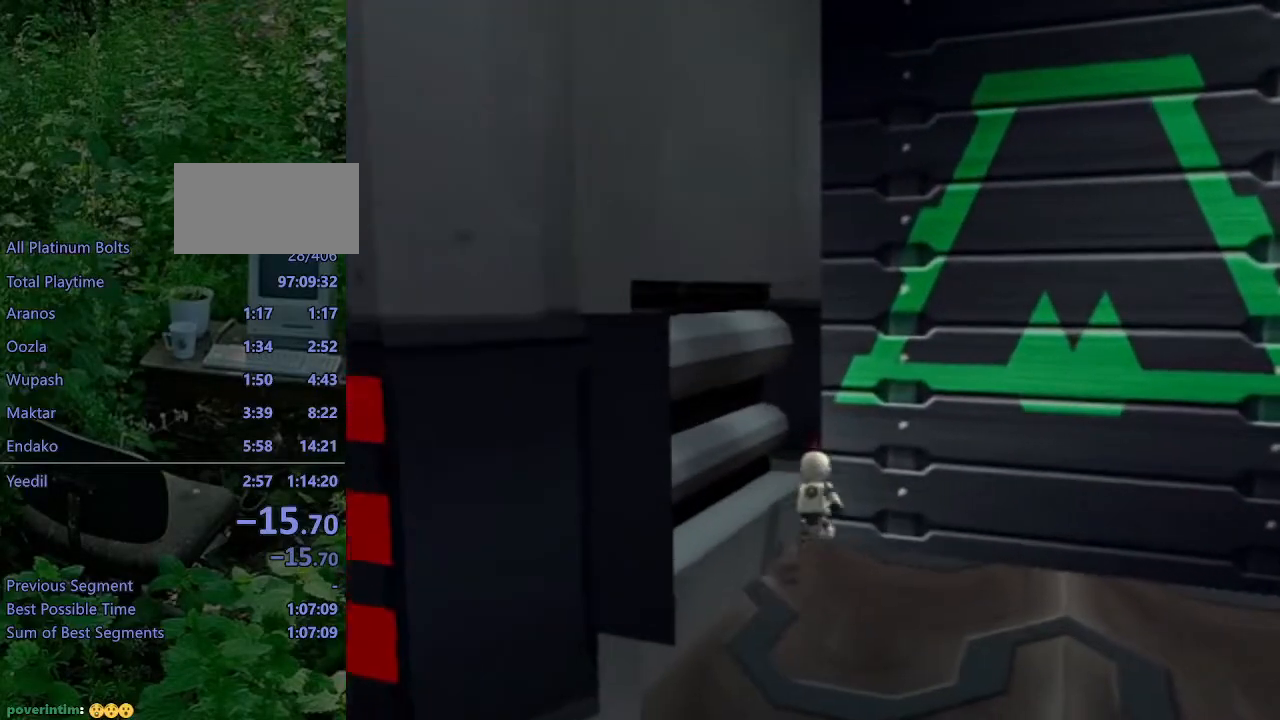
{"buttons": ["L1", "DPAD_RIGHT"], "left_stick": "center", "right_stick": "center", "events": [[233, "L1", "down"], [250, "left_stick", "center"], [400, "DPAD_RIGHT", "down"]]}
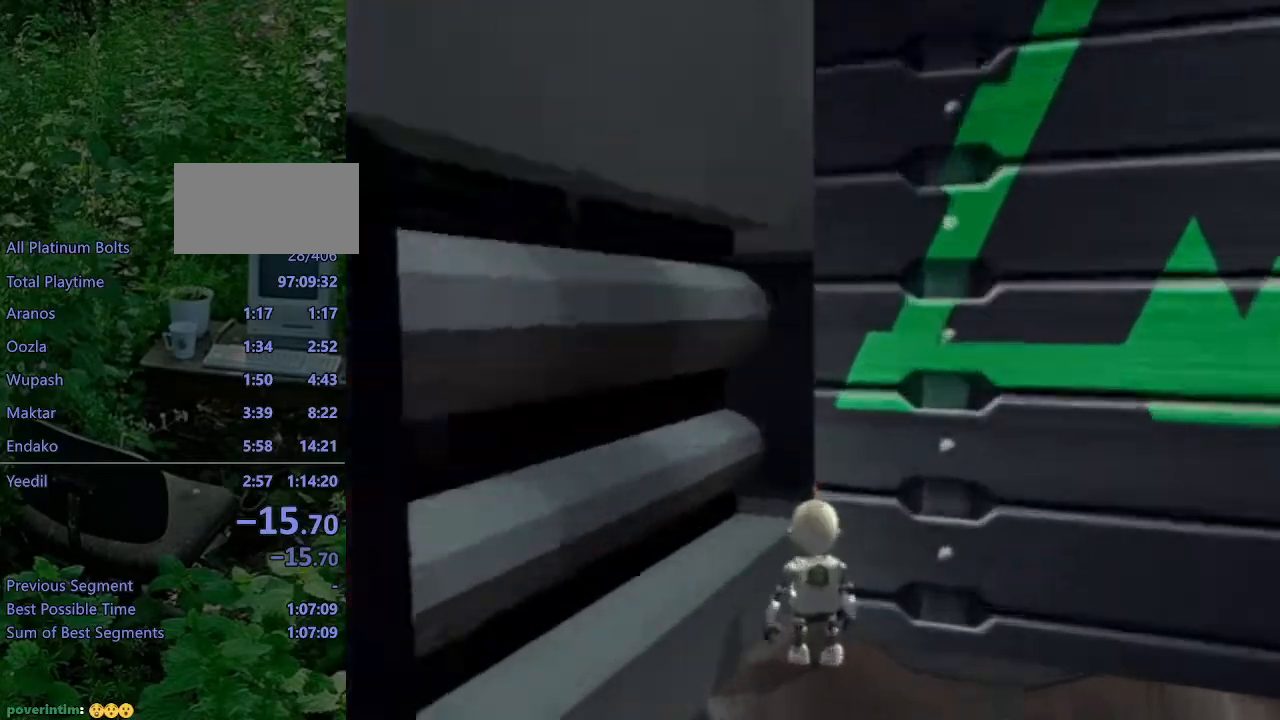
{"buttons": ["L1", "DPAD_LEFT"], "left_stick": "center", "right_stick": "center", "events": [[233, "DPAD_RIGHT", "up"], [417, "DPAD_LEFT", "down"]]}
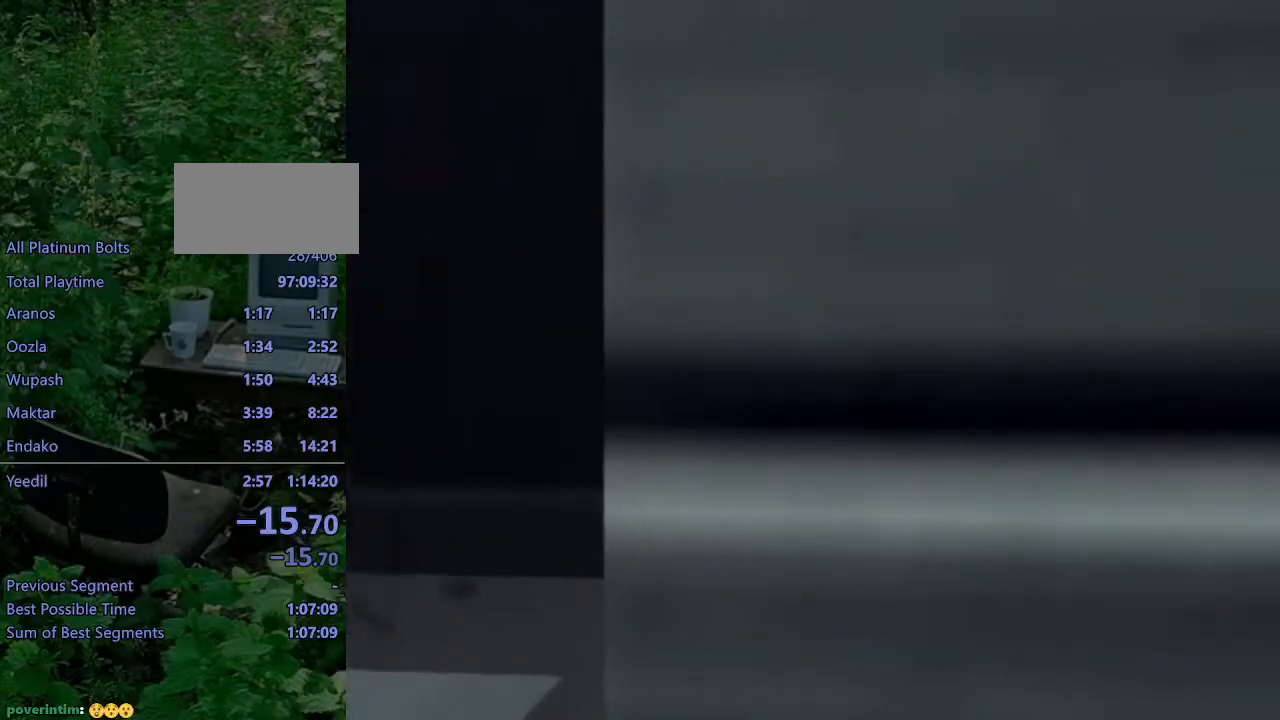
{"buttons": ["L1", "DPAD_LEFT"], "left_stick": "center", "right_stick": "center", "events": []}
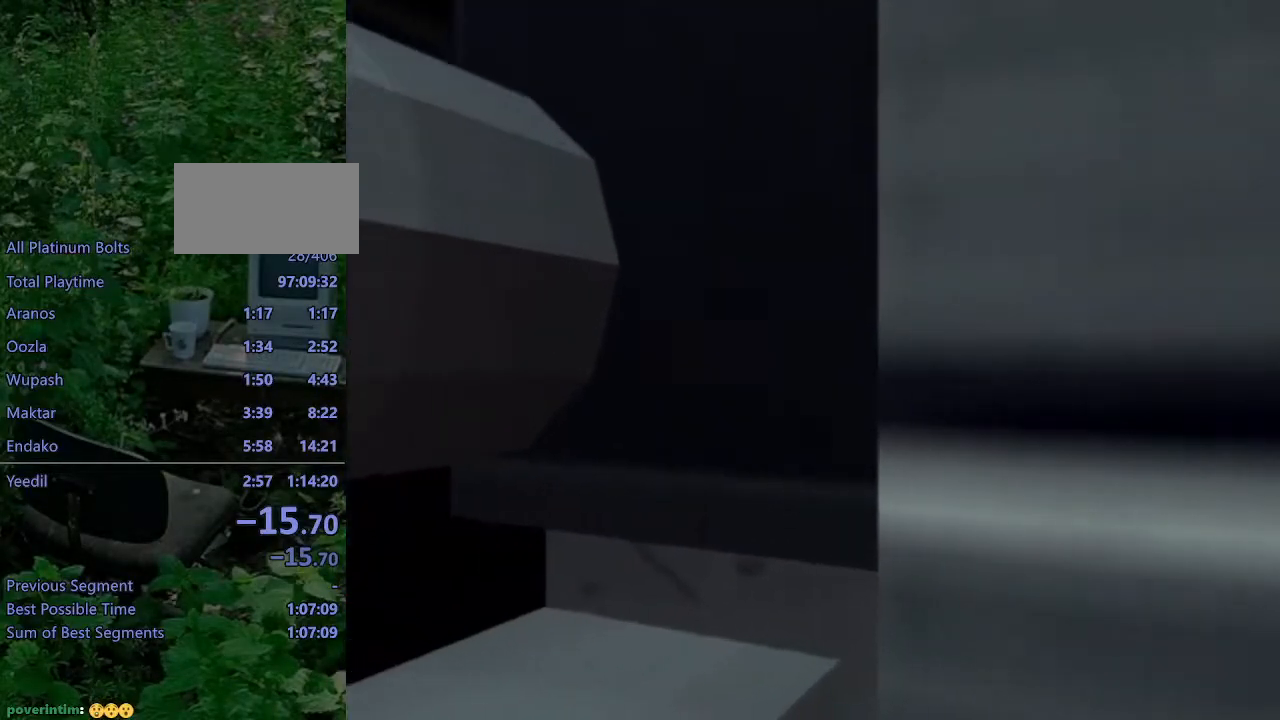
{"buttons": ["L1", "DPAD_LEFT"], "left_stick": "center", "right_stick": "center", "events": []}
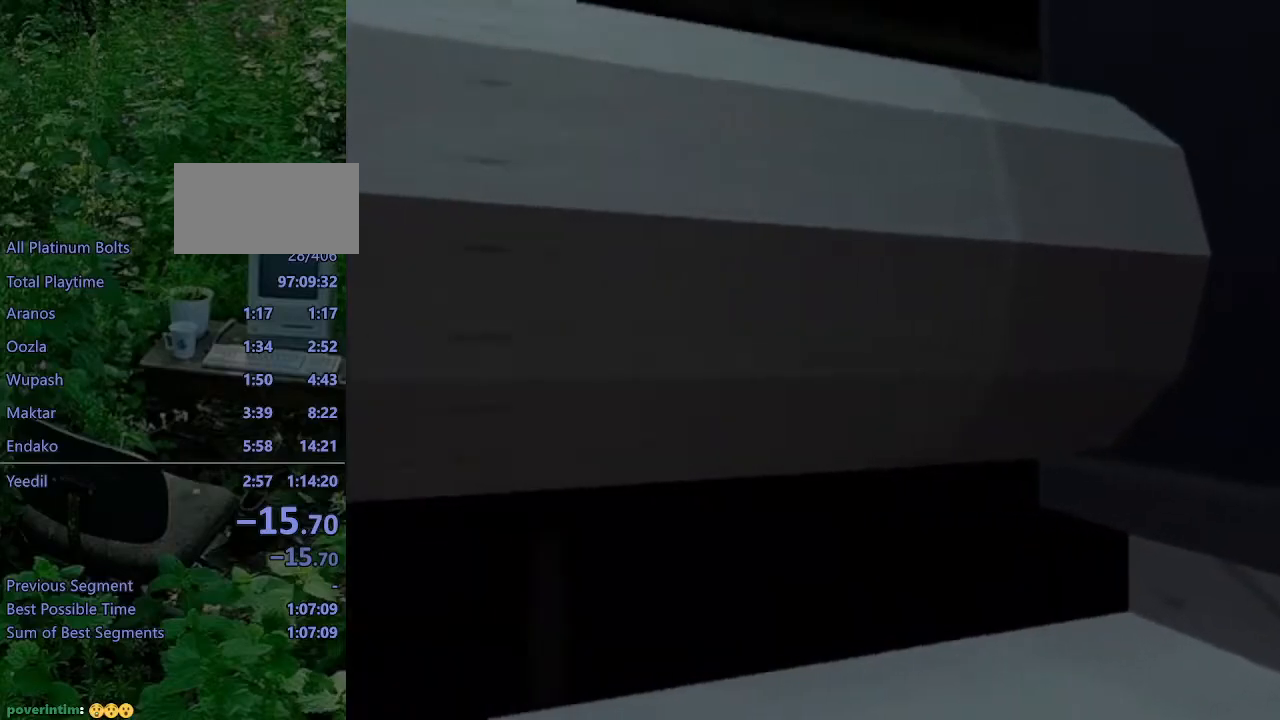
{"buttons": ["L1", "DPAD_LEFT"], "left_stick": "center", "right_stick": "center", "events": []}
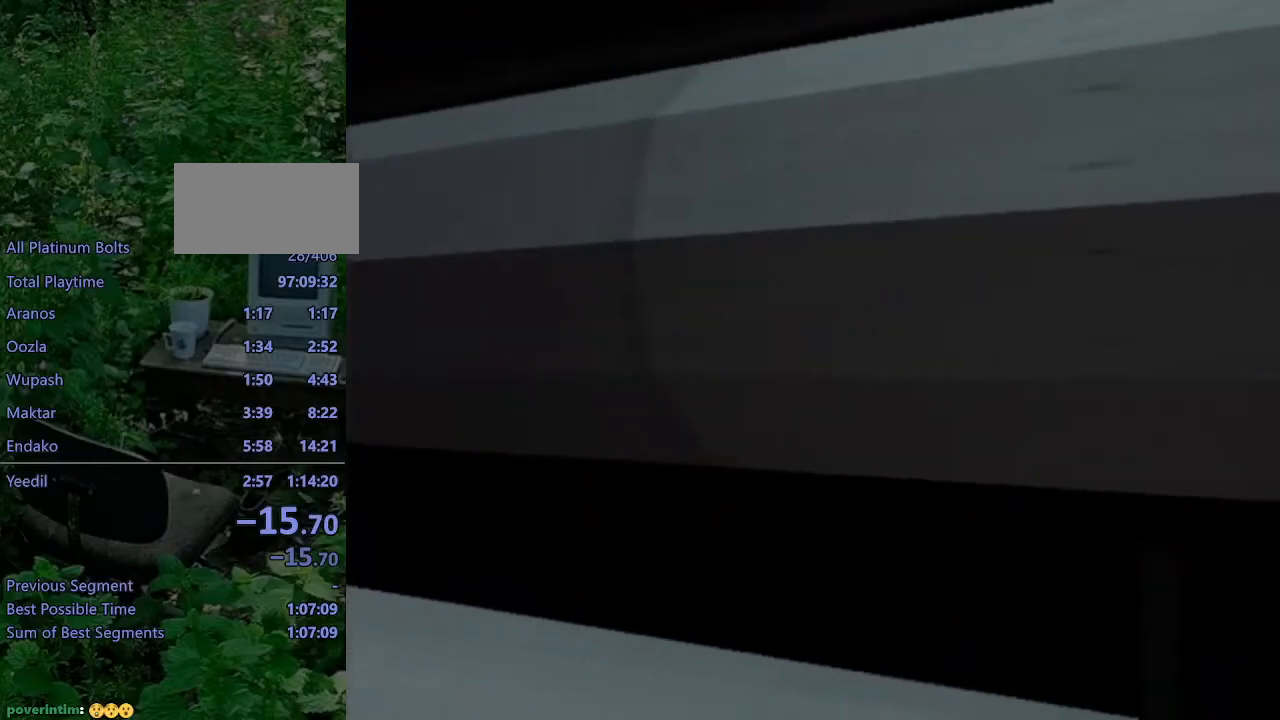
{"buttons": ["L1", "DPAD_LEFT"], "left_stick": "center", "right_stick": "center", "events": []}
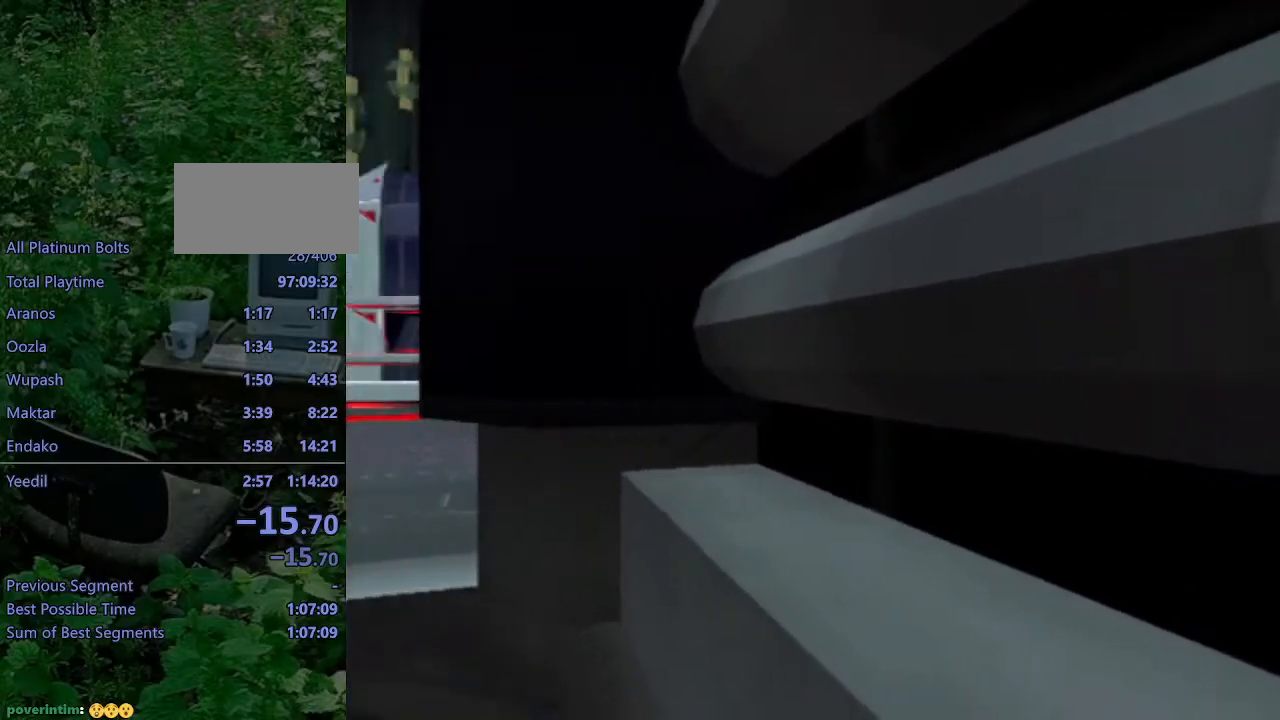
{"buttons": ["L1"], "left_stick": "center", "right_stick": "center", "events": [[133, "DPAD_LEFT", "up"]]}
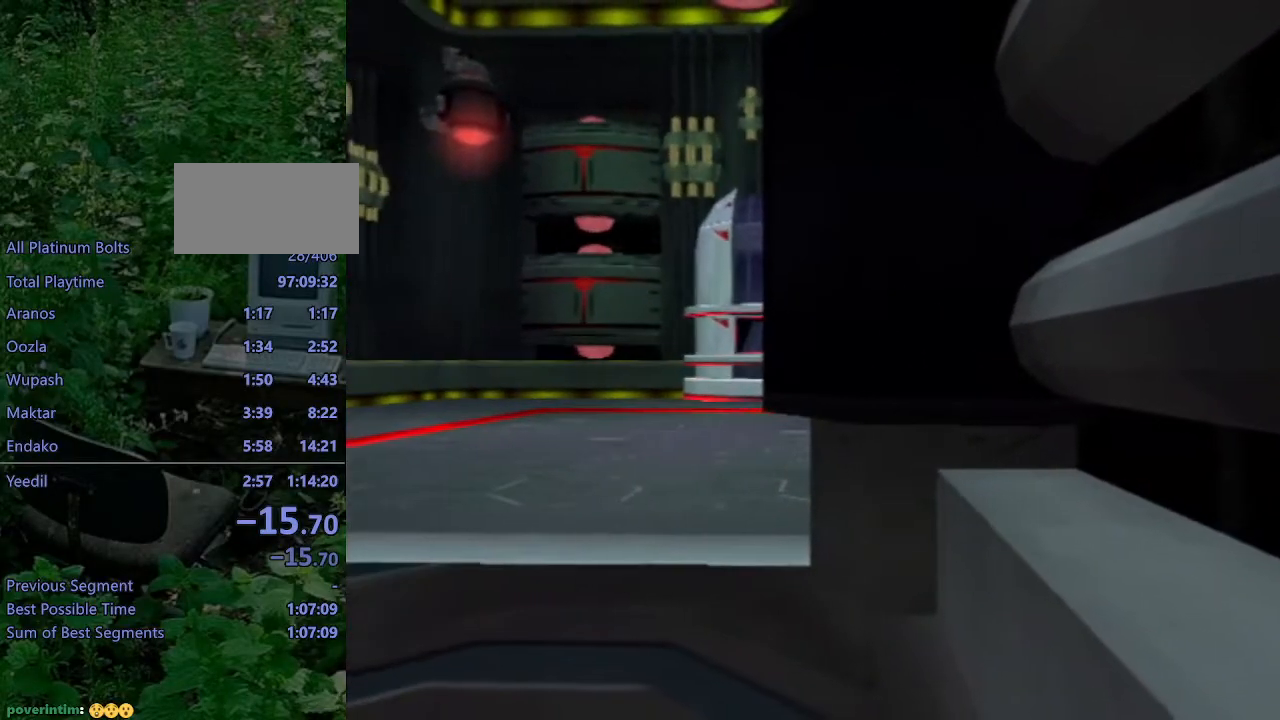
{"buttons": ["L1"], "left_stick": "center", "right_stick": "center", "events": [[167, "DPAD_LEFT", "down"], [317, "DPAD_LEFT", "up"]]}
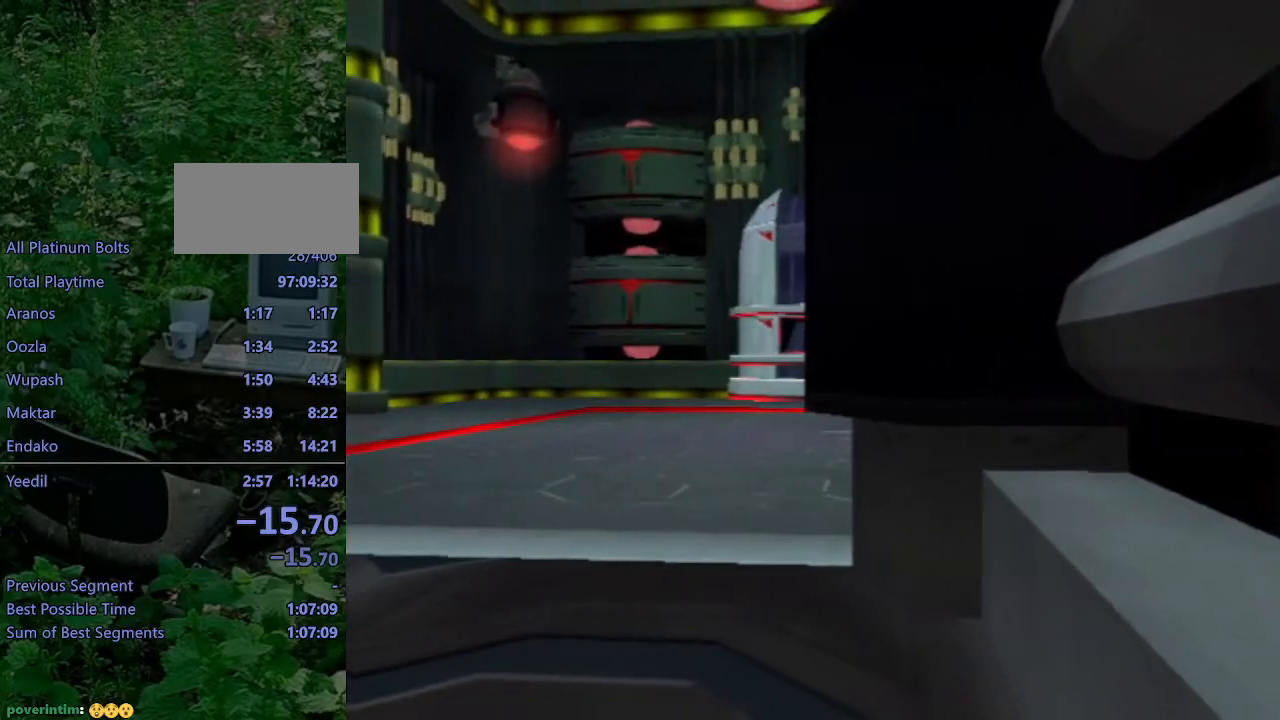
{"buttons": ["L1", "DPAD_UP"], "left_stick": "center", "right_stick": "center", "events": [[317, "L1", "up"], [500, "DPAD_UP", "down"], [500, "L1", "down"]]}
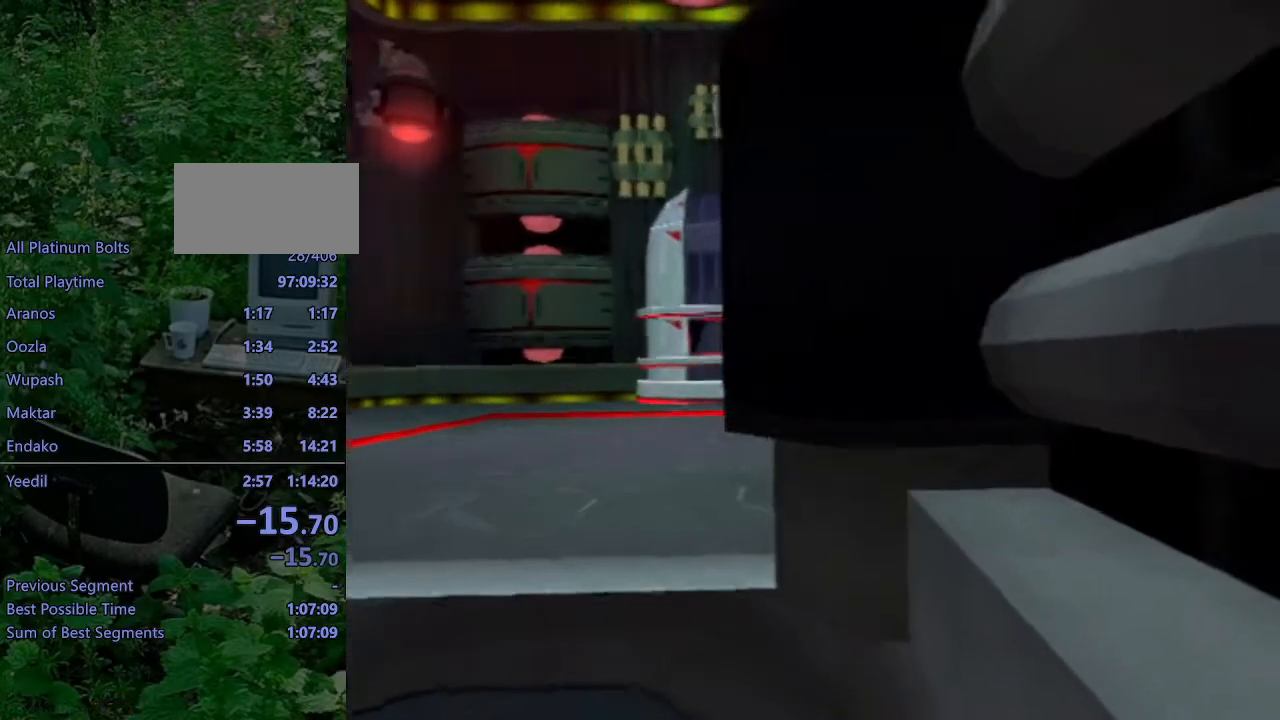
{"buttons": [], "left_stick": "center", "right_stick": "center", "events": [[17, "DPAD_RIGHT", "down"], [17, "SQUARE", "down"], [83, "L1", "up"], [217, "DPAD_RIGHT", "up"], [300, "DPAD_UP", "up"], [367, "SQUARE", "up"]]}
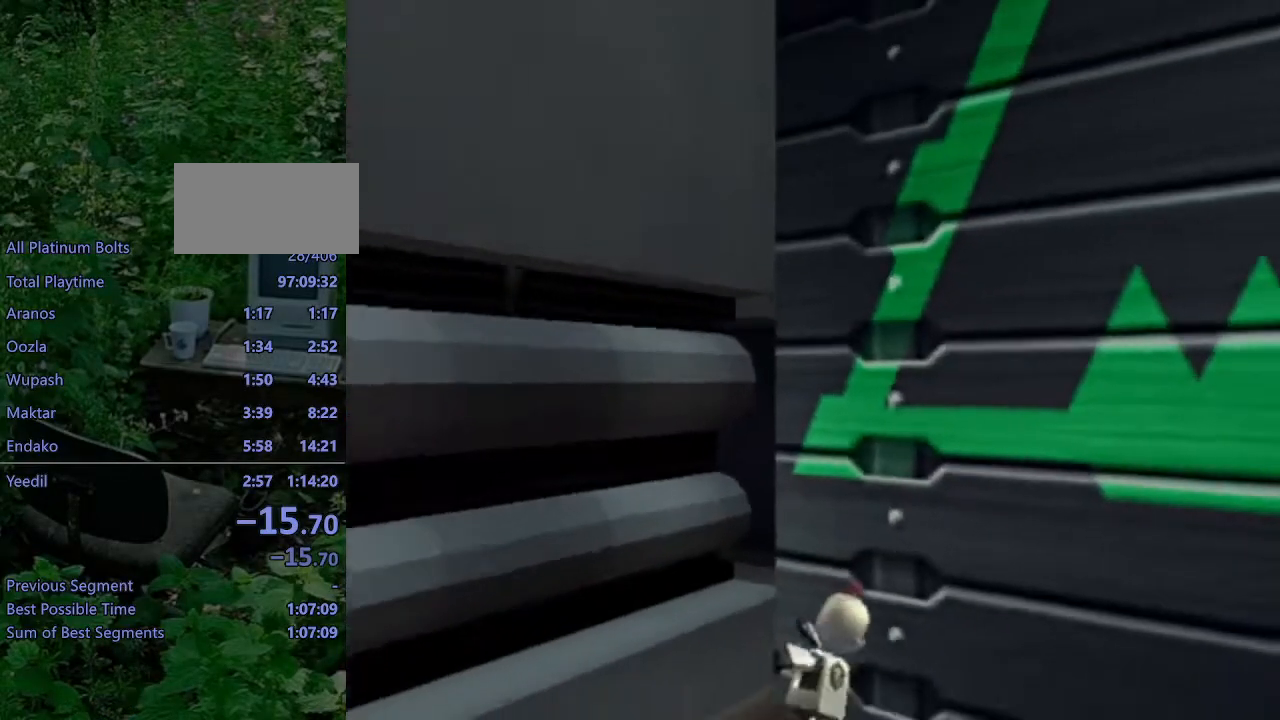
{"buttons": ["DPAD_UP"], "left_stick": "center", "right_stick": "center", "events": [[183, "DPAD_UP", "down"], [283, "right_stick", "left"], [450, "right_stick", "center"]]}
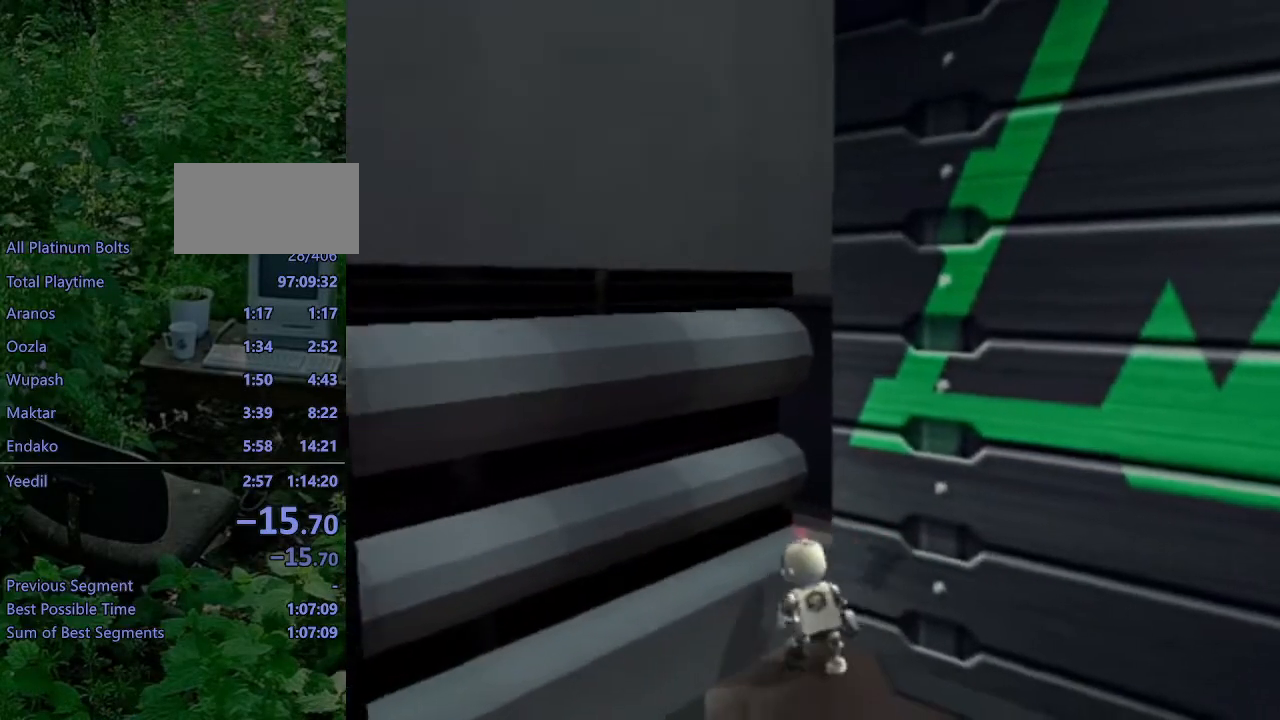
{"buttons": ["L1", "DPAD_LEFT"], "left_stick": "center", "right_stick": "center", "events": [[150, "DPAD_UP", "up"], [200, "L1", "down"], [367, "DPAD_LEFT", "down"]]}
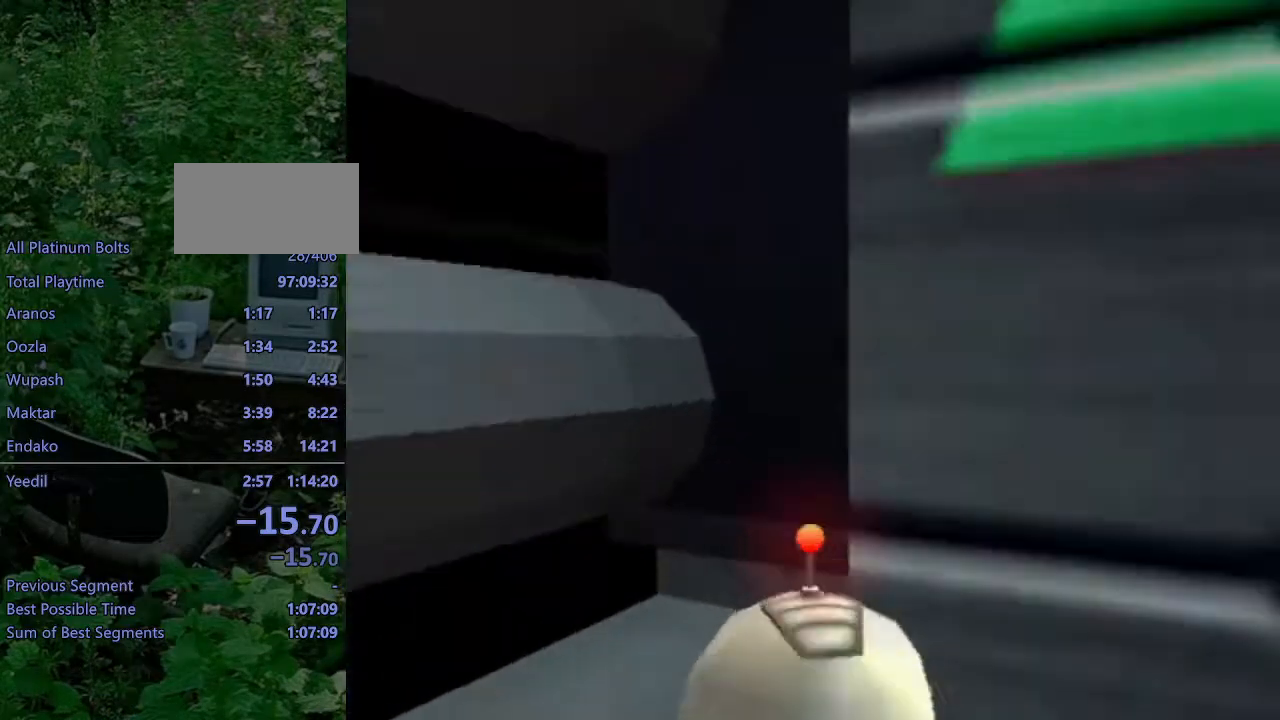
{"buttons": ["L1", "DPAD_LEFT"], "left_stick": "center", "right_stick": "center", "events": []}
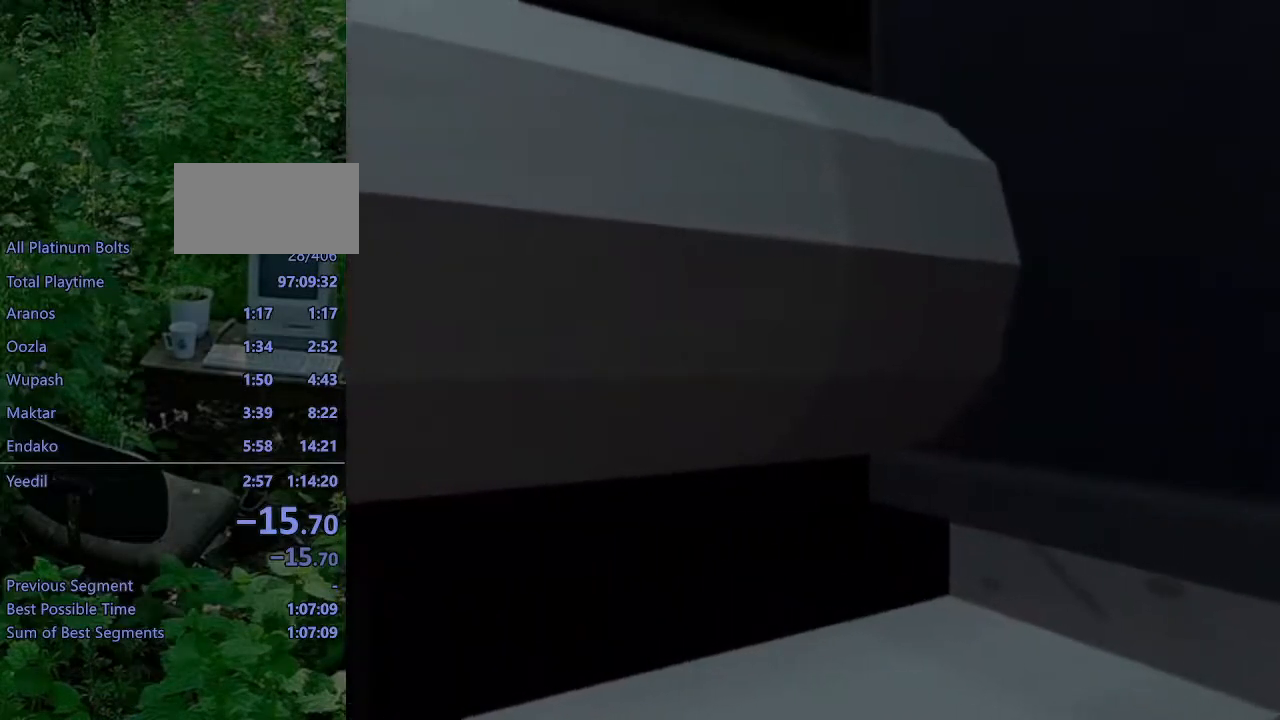
{"buttons": ["L1", "DPAD_LEFT"], "left_stick": "center", "right_stick": "center", "events": []}
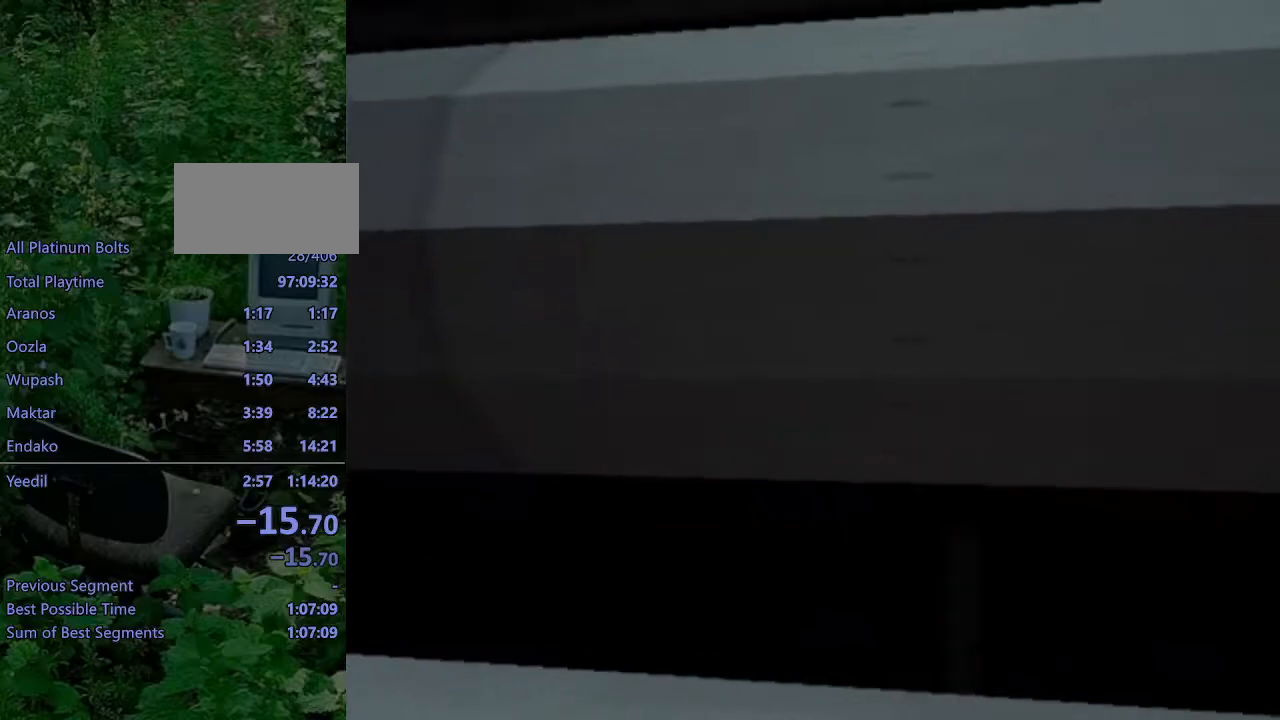
{"buttons": ["L1", "DPAD_LEFT"], "left_stick": "center", "right_stick": "center", "events": []}
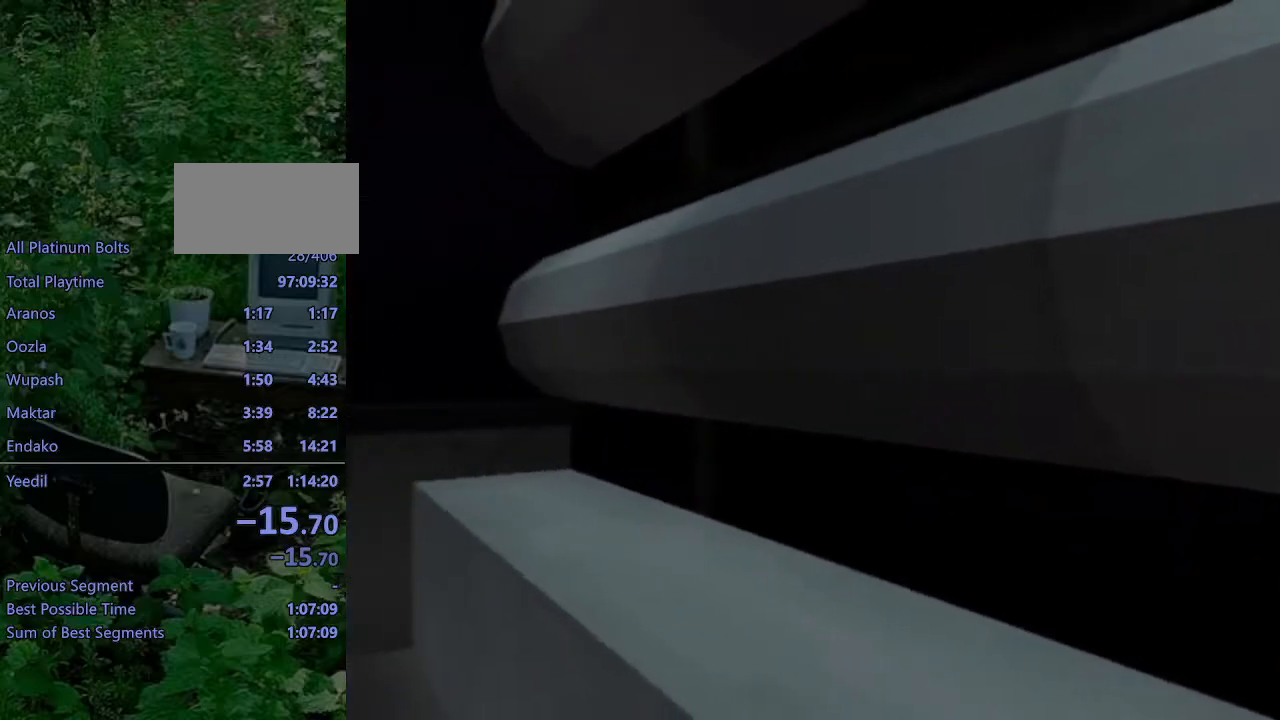
{"buttons": ["L1"], "left_stick": "center", "right_stick": "center", "events": [[300, "DPAD_LEFT", "up"]]}
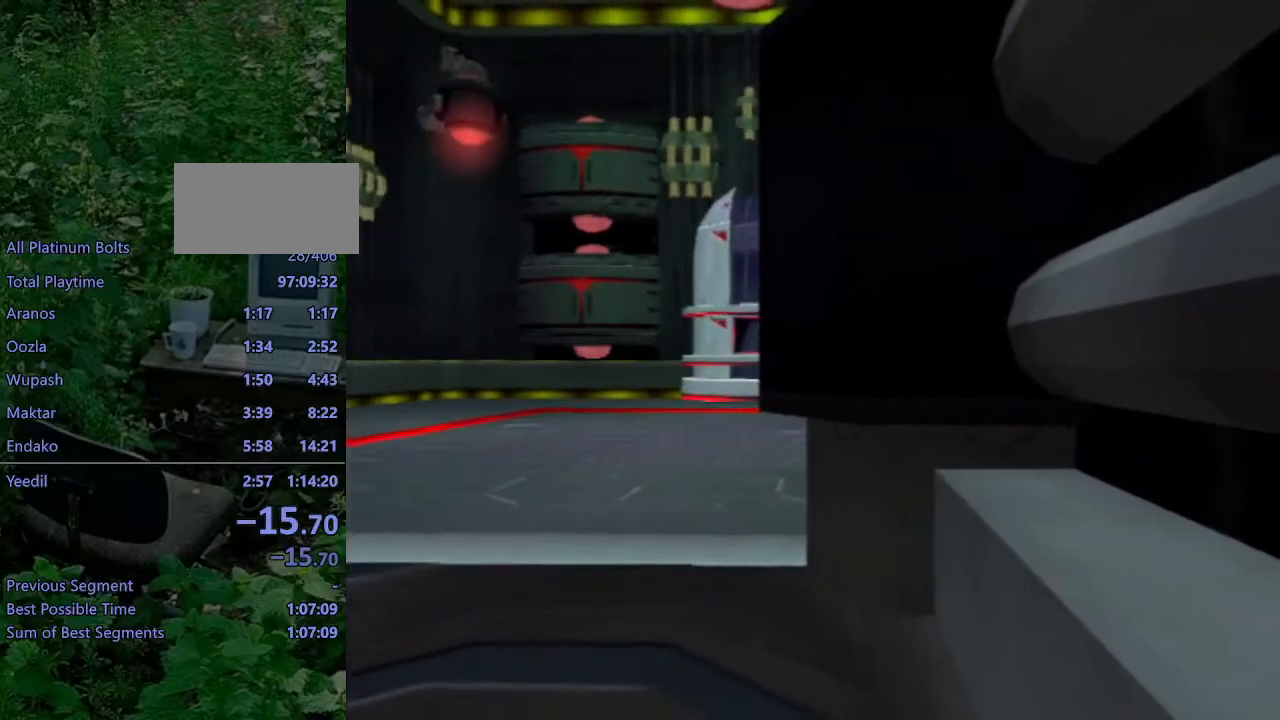
{"buttons": ["L1"], "left_stick": "center", "right_stick": "center", "events": []}
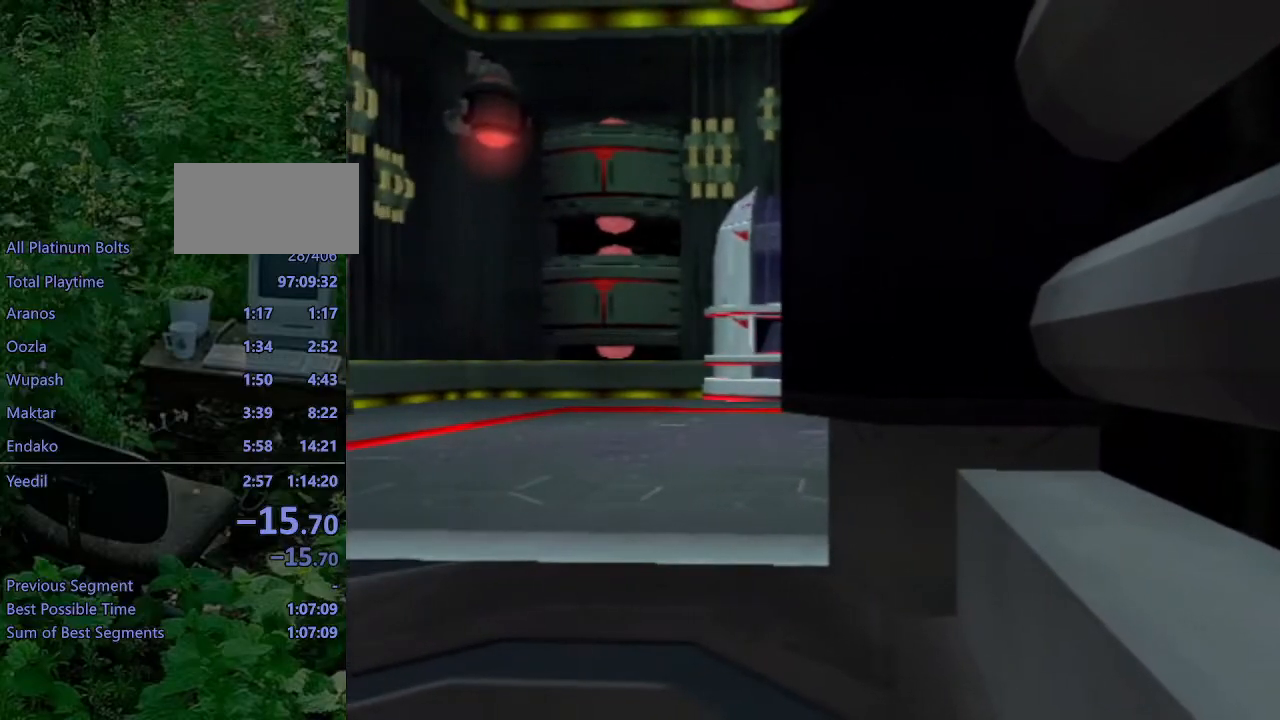
{"buttons": ["L1"], "left_stick": "center", "right_stick": "center", "events": [[150, "DPAD_LEFT", "down"], [283, "DPAD_LEFT", "up"]]}
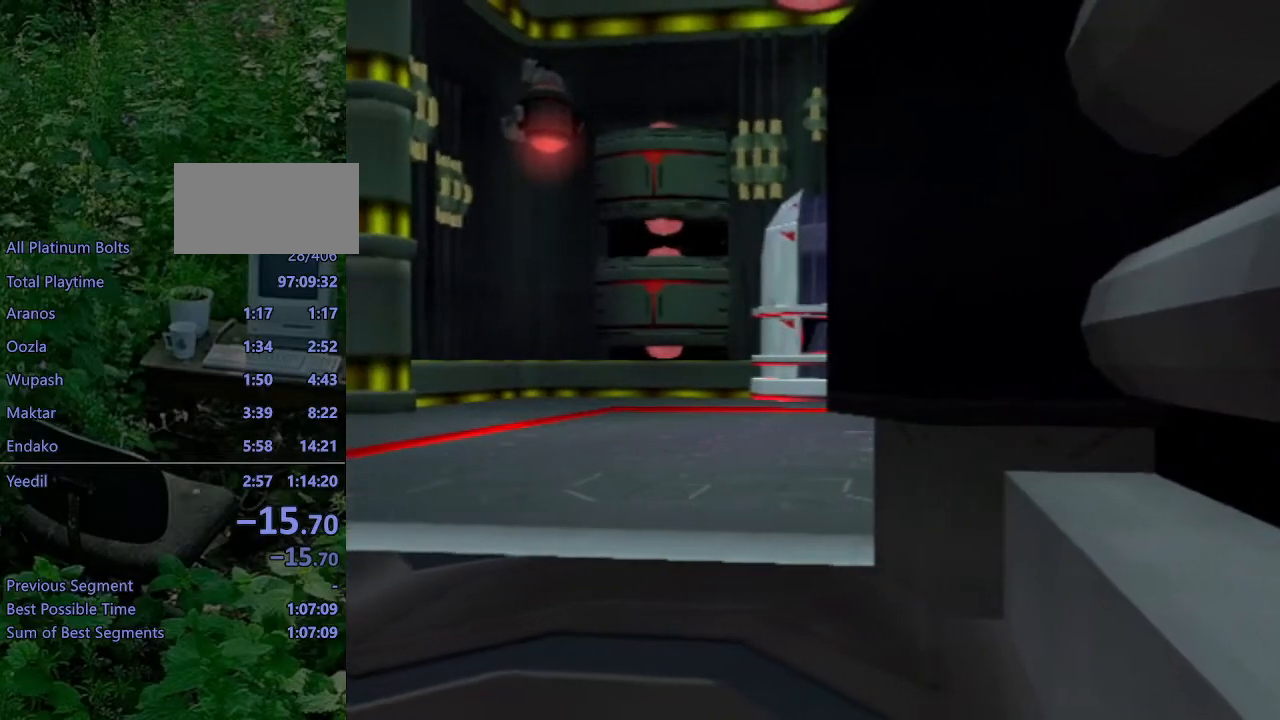
{"buttons": ["L1"], "left_stick": "center", "right_stick": "center", "events": [[200, "DPAD_RIGHT", "down"], [300, "DPAD_RIGHT", "up"]]}
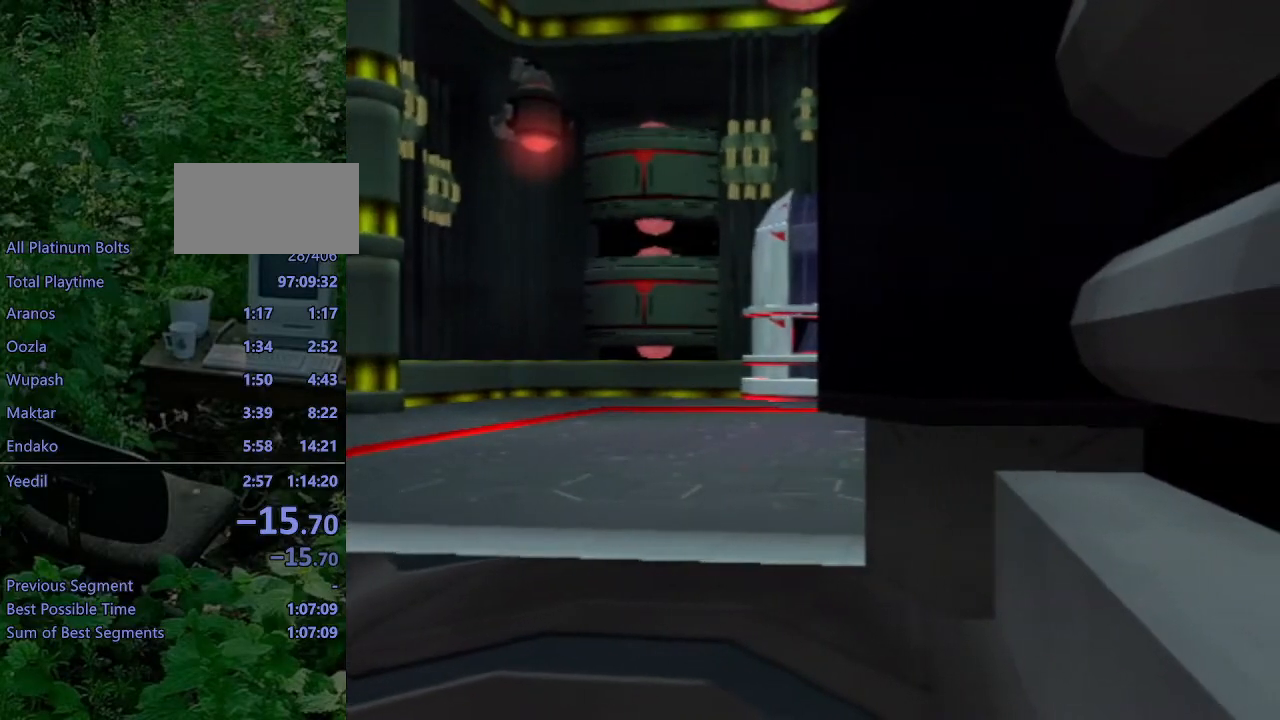
{"buttons": ["SQUARE", "DPAD_UP", "DPAD_RIGHT"], "left_stick": "center", "right_stick": "center", "events": [[167, "L1", "up"], [283, "DPAD_UP", "down"], [283, "L1", "down"], [317, "DPAD_RIGHT", "down"], [333, "SQUARE", "down"], [400, "L1", "up"]]}
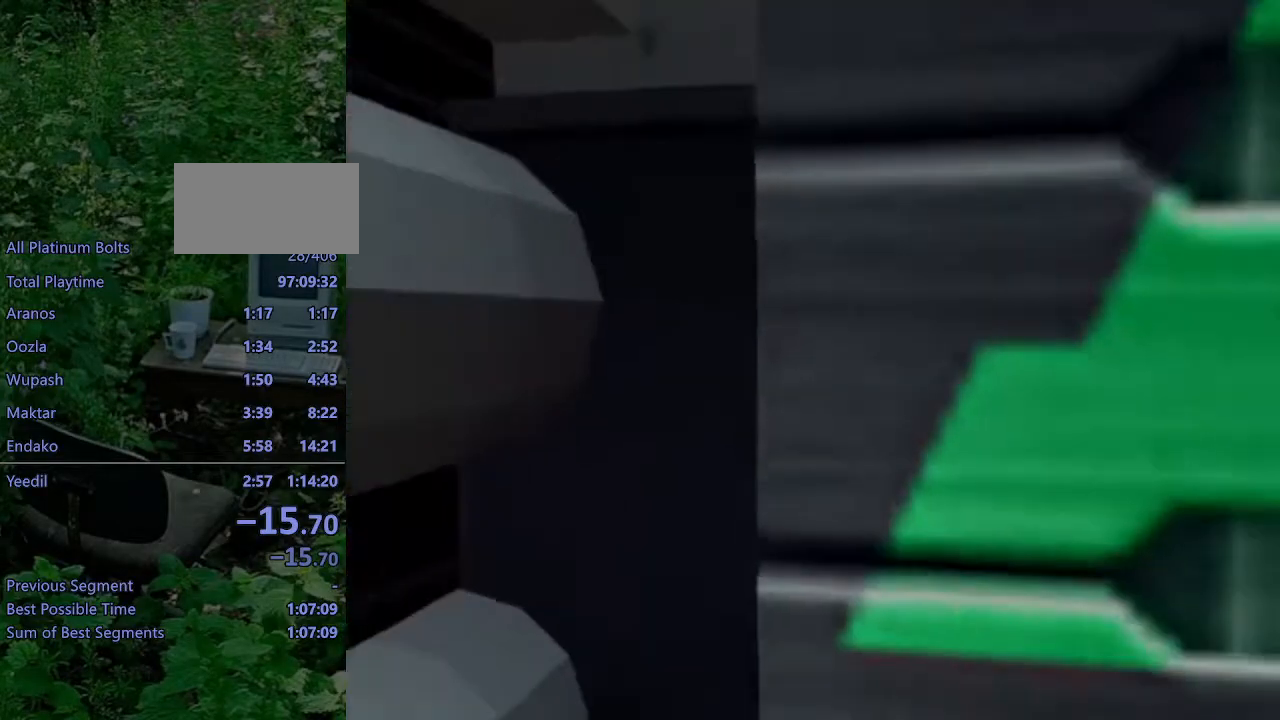
{"buttons": [], "left_stick": "center", "right_stick": "center", "events": [[67, "DPAD_RIGHT", "up"], [133, "DPAD_UP", "up"], [133, "SQUARE", "up"]]}